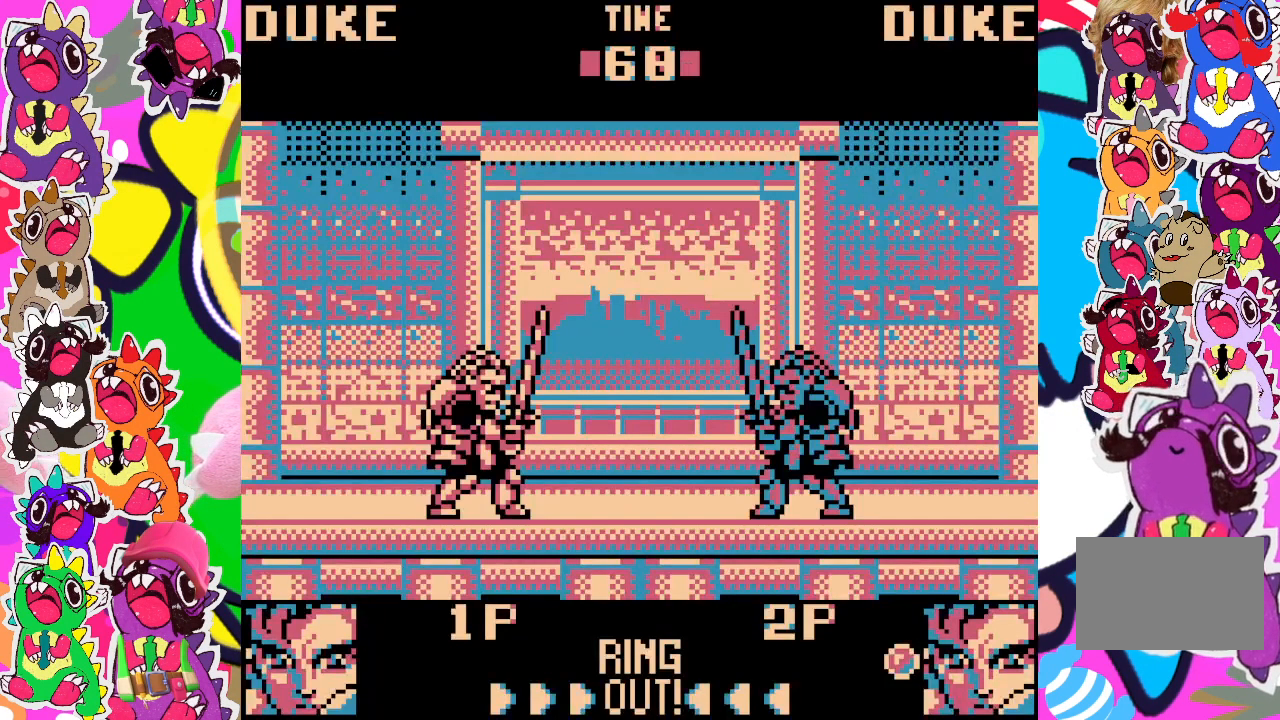
Gameplay with a controller (PlayStation layout); each line is a JSON object with the inputs held at the frame after it. "events" lists button and stick changes between this image and that frame as [ms after this image, input, new state], when the widget could be followed in between. Not read: L3 R3 right_stick.
{"buttons": [], "left_stick": "center", "events": [[267, "SQUARE", "down"], [400, "SQUARE", "up"]]}
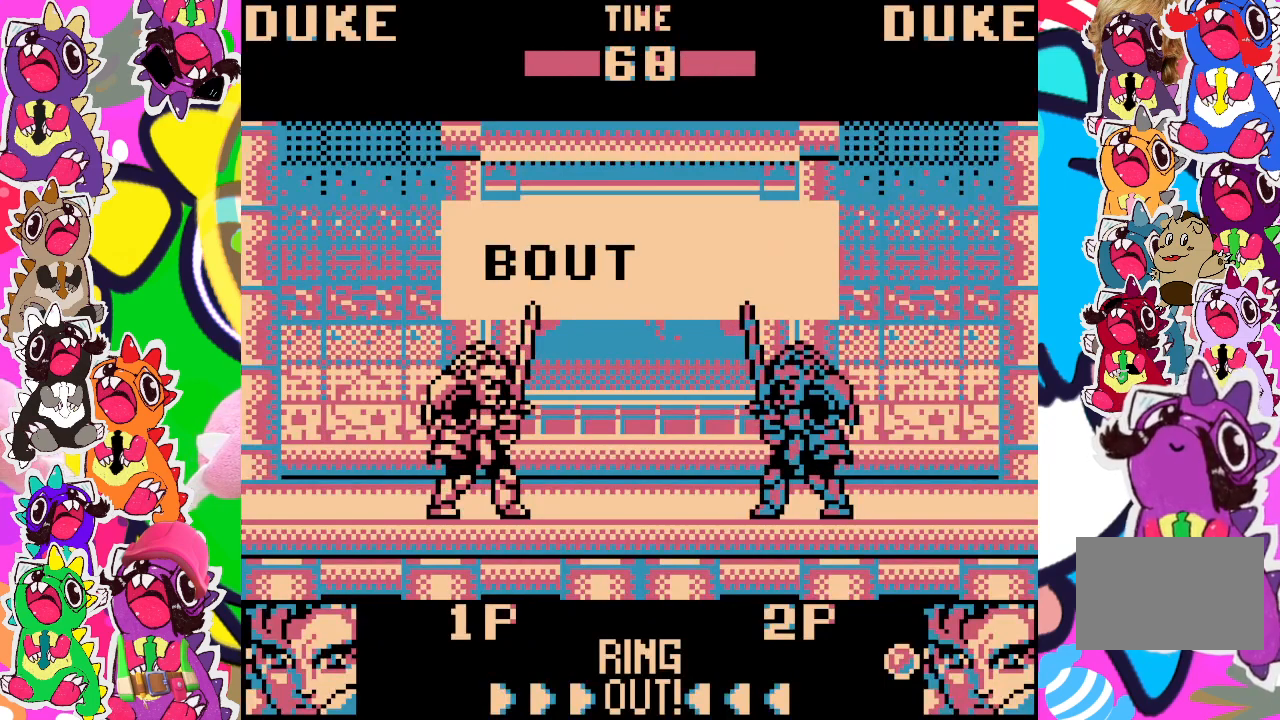
{"buttons": [], "left_stick": "center", "events": []}
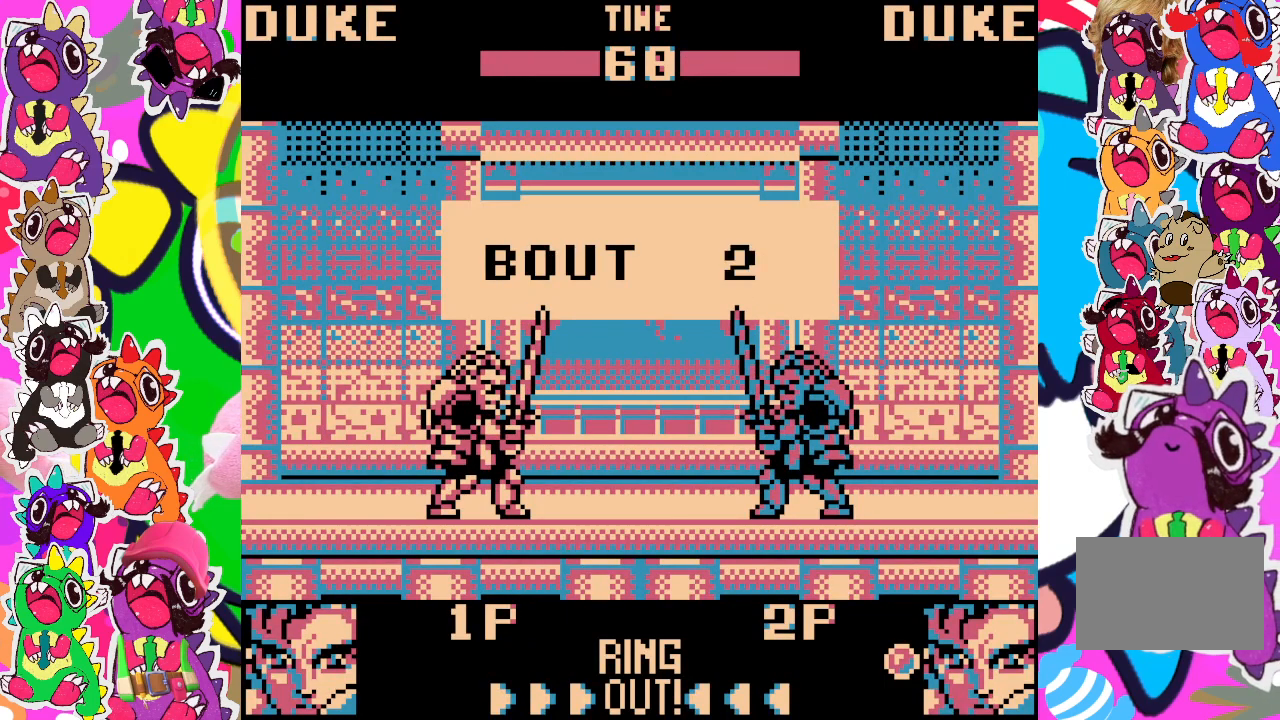
{"buttons": [], "left_stick": "center", "events": []}
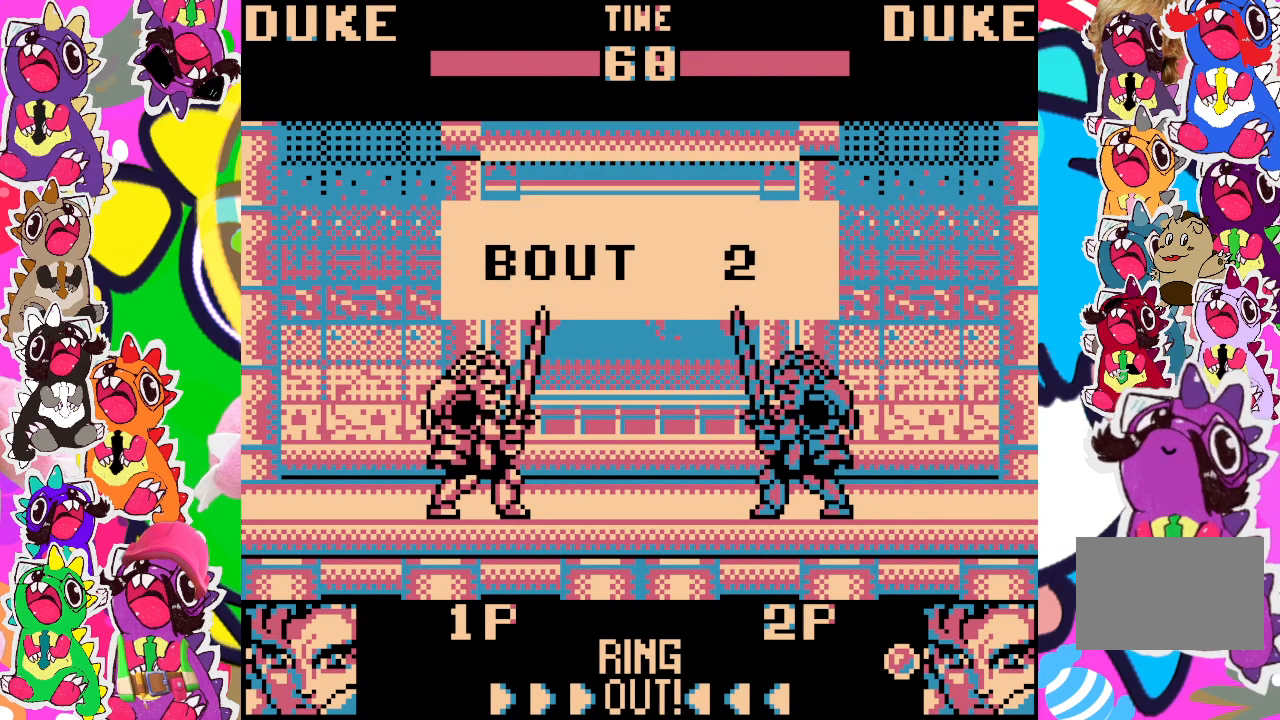
{"buttons": [], "left_stick": "center", "events": []}
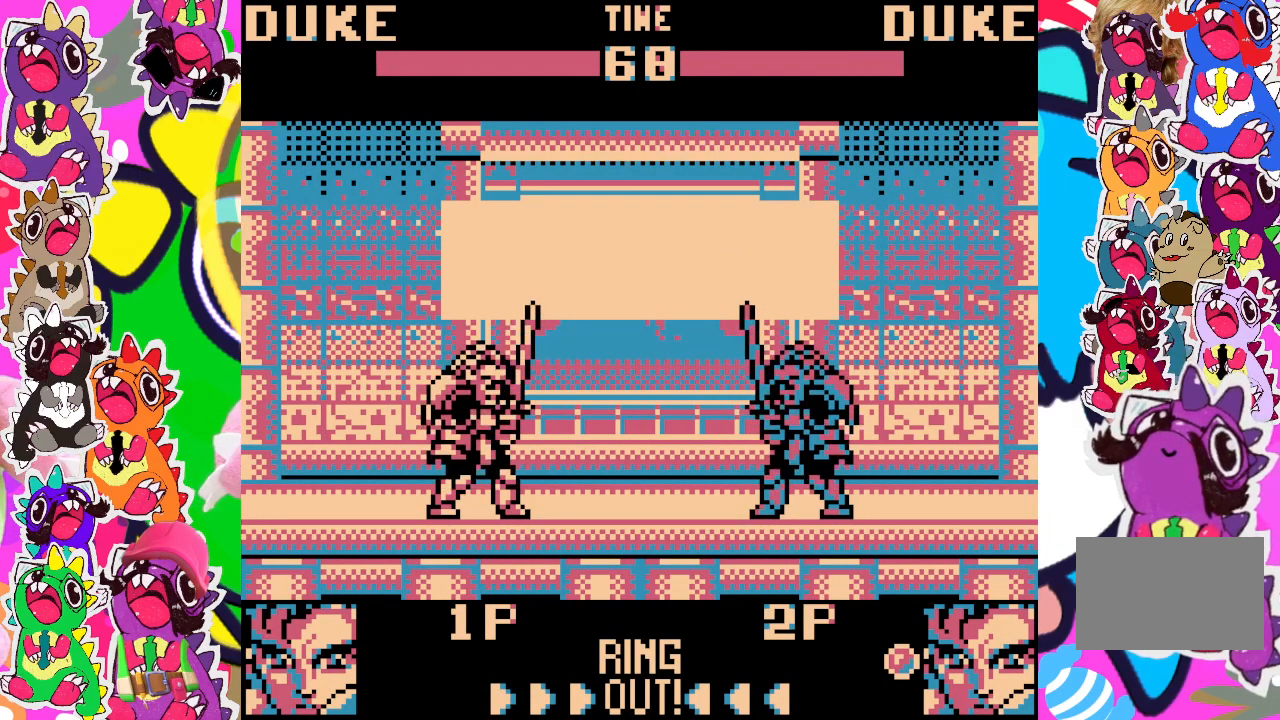
{"buttons": [], "left_stick": "center", "events": [[100, "DPAD_RIGHT", "down"], [300, "DPAD_RIGHT", "up"]]}
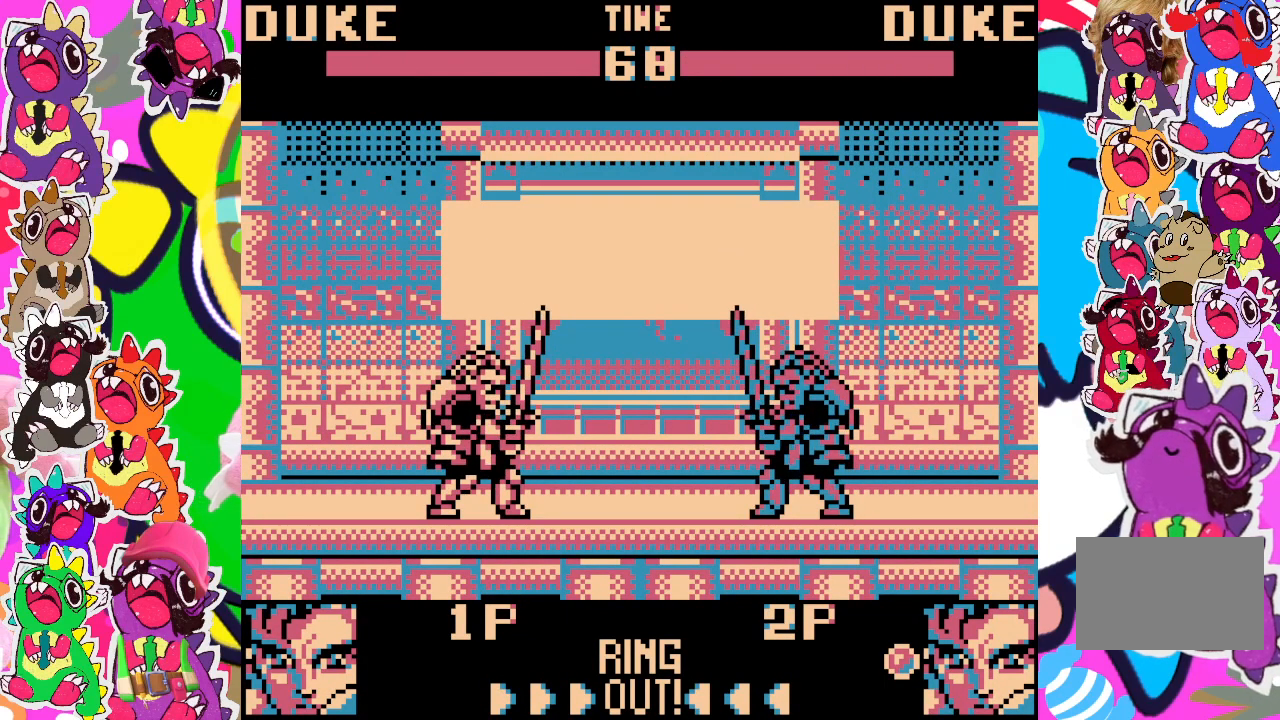
{"buttons": [], "left_stick": "center", "events": []}
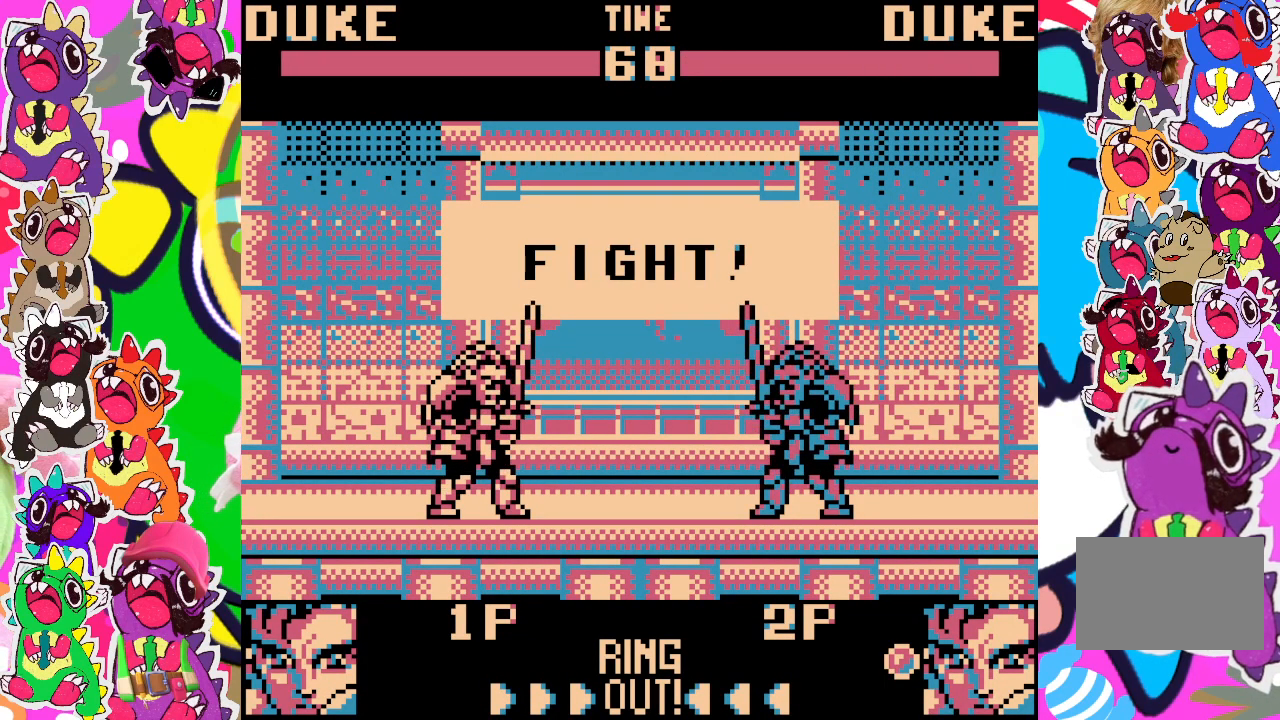
{"buttons": ["DPAD_UP", "DPAD_RIGHT"], "left_stick": "center", "events": [[183, "DPAD_RIGHT", "down"], [250, "DPAD_UP", "down"]]}
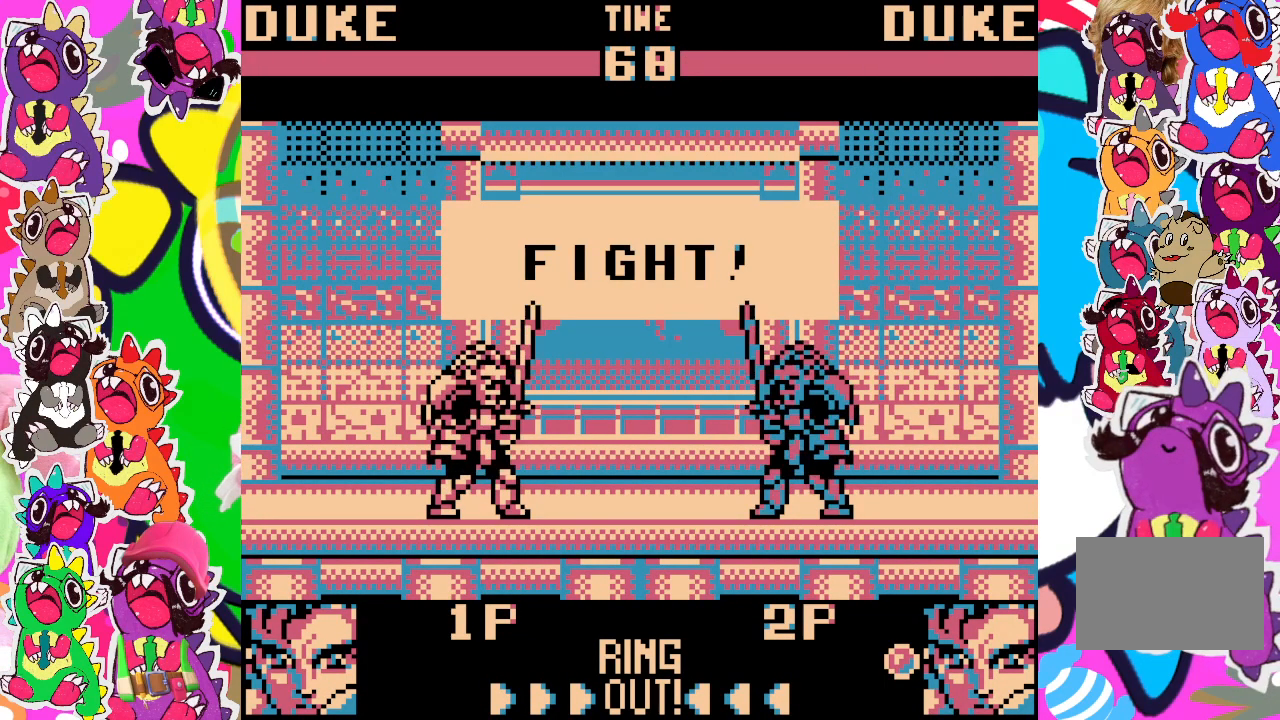
{"buttons": ["DPAD_UP", "DPAD_RIGHT"], "left_stick": "center", "events": []}
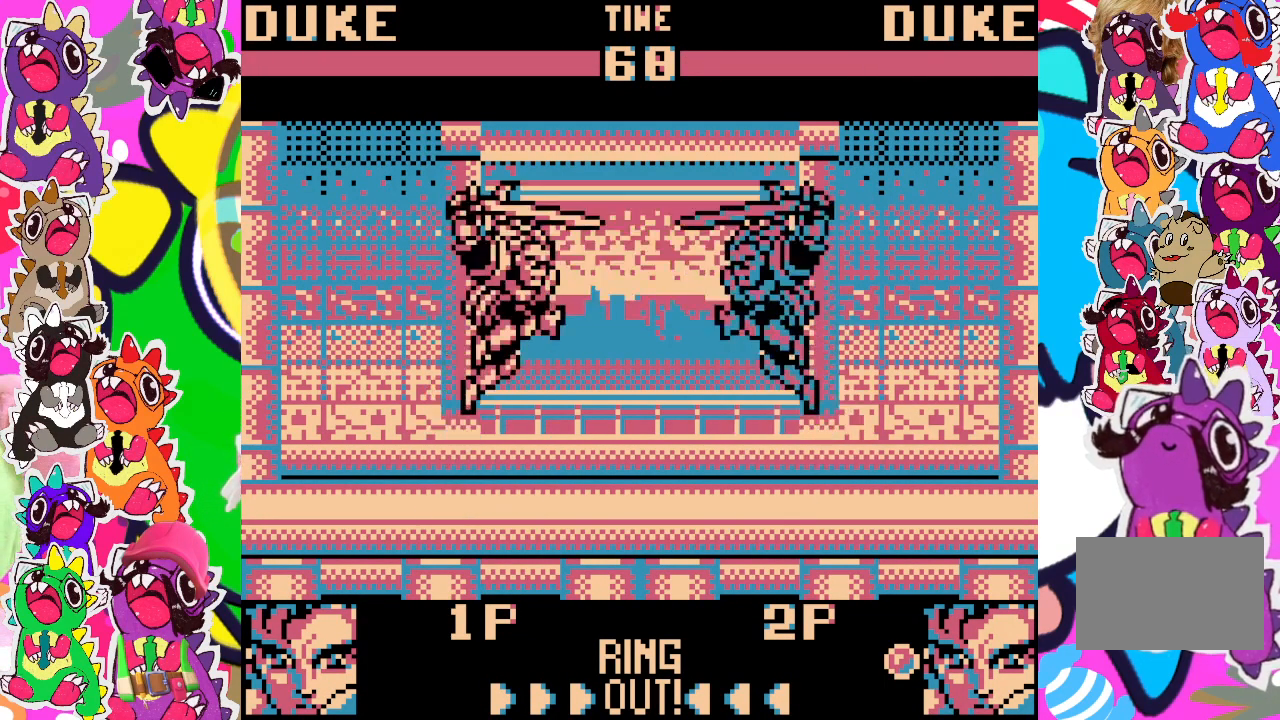
{"buttons": [], "left_stick": "center", "events": [[233, "DPAD_UP", "up"], [283, "DPAD_RIGHT", "up"], [283, "SQUARE", "down"], [383, "SQUARE", "up"], [450, "SQUARE", "down"], [500, "SQUARE", "up"]]}
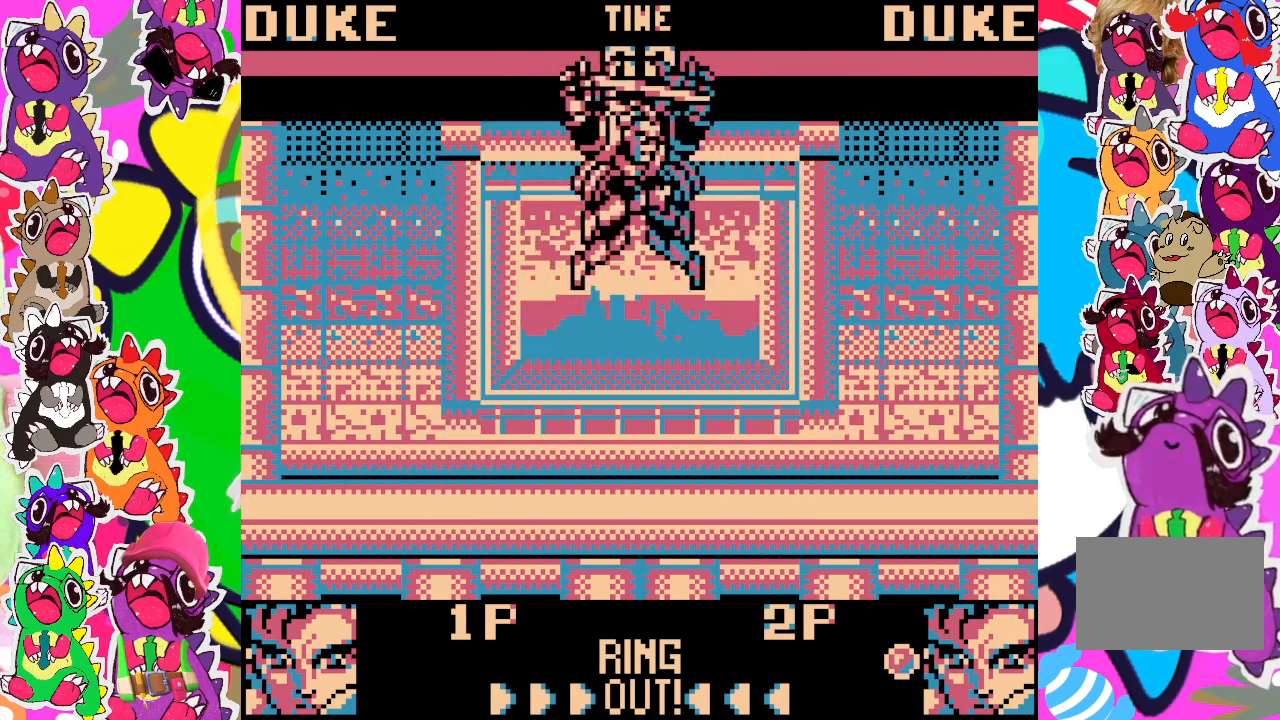
{"buttons": [], "left_stick": "center", "events": [[83, "SQUARE", "down"], [233, "SQUARE", "up"]]}
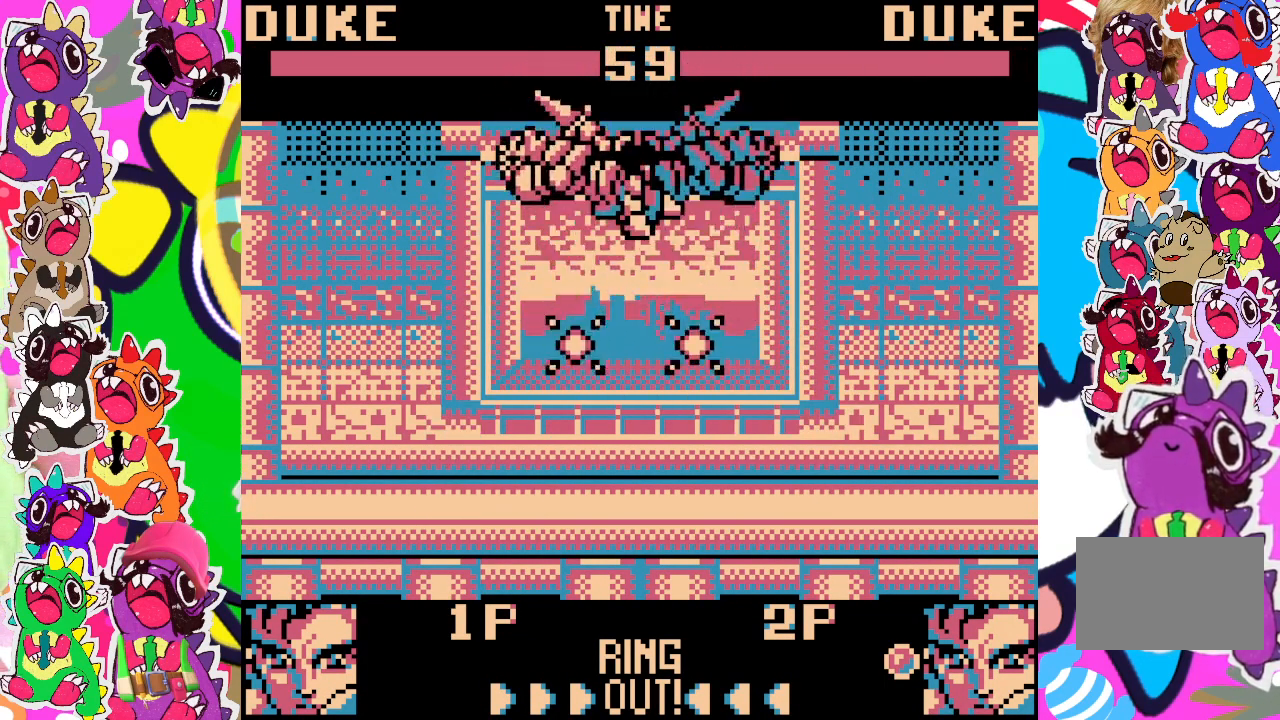
{"buttons": [], "left_stick": "center", "events": []}
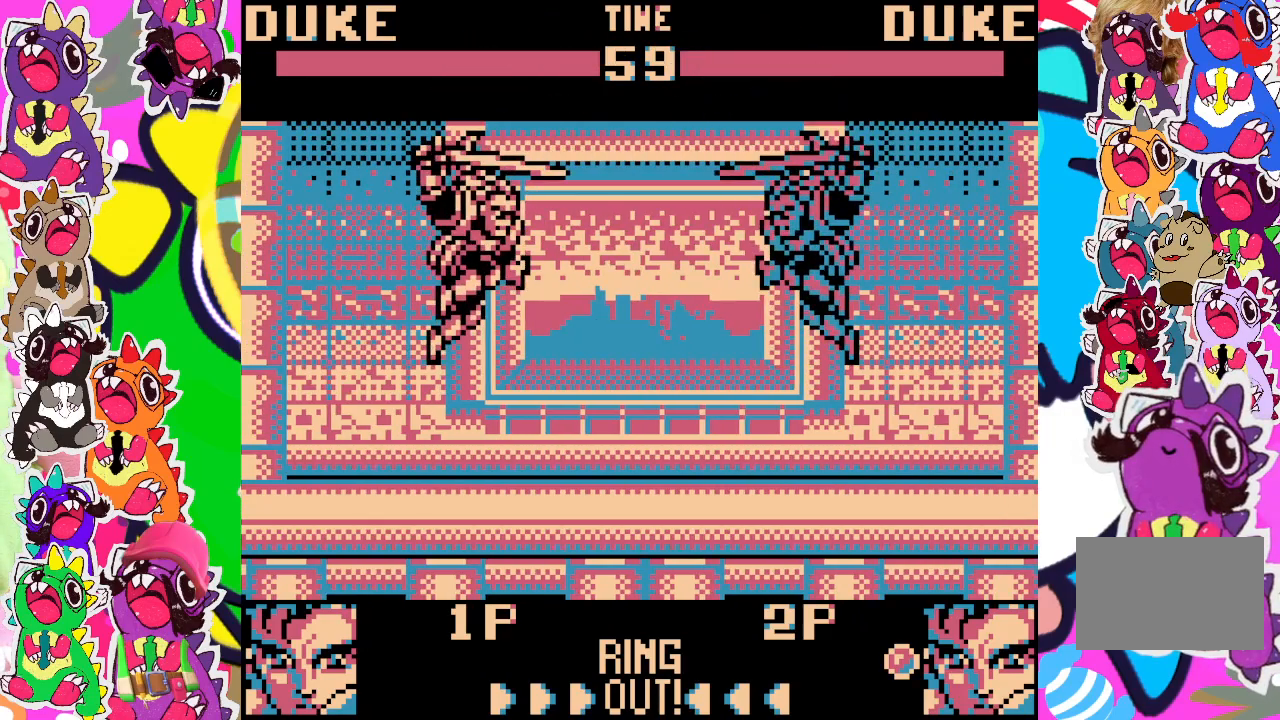
{"buttons": ["DPAD_LEFT"], "left_stick": "center", "events": [[250, "DPAD_RIGHT", "down"], [317, "DPAD_RIGHT", "up"], [417, "DPAD_LEFT", "down"]]}
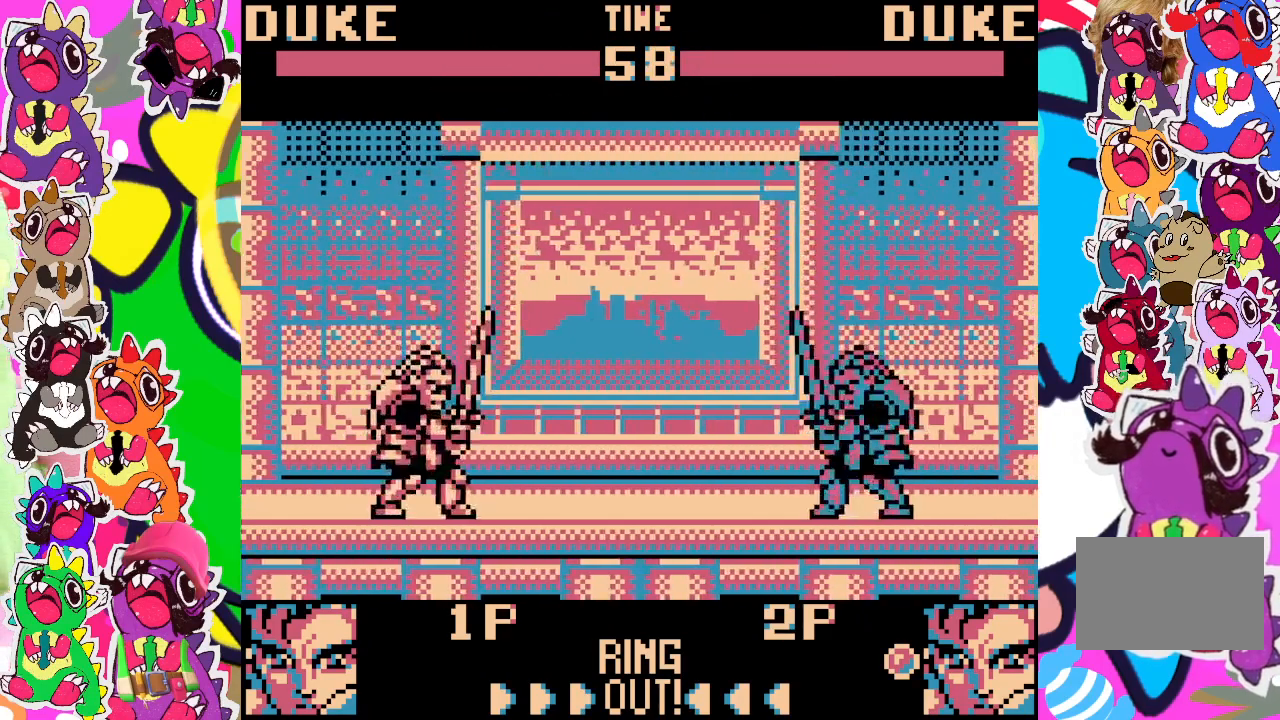
{"buttons": [], "left_stick": "center", "events": [[50, "DPAD_DOWN", "down"], [50, "DPAD_LEFT", "up"], [133, "DPAD_DOWN", "up"], [133, "DPAD_RIGHT", "down"], [150, "SQUARE", "down"], [183, "DPAD_RIGHT", "up"], [283, "SQUARE", "up"]]}
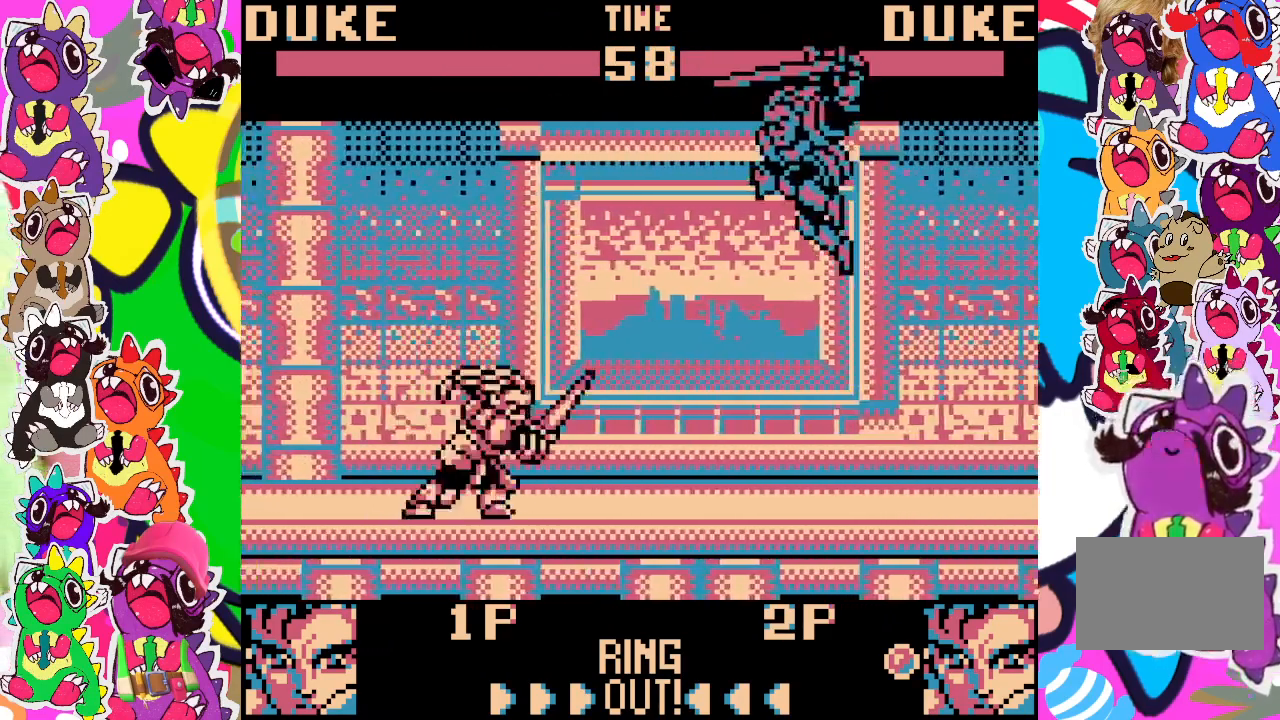
{"buttons": ["DPAD_DOWN"], "left_stick": "center", "events": [[483, "DPAD_DOWN", "down"]]}
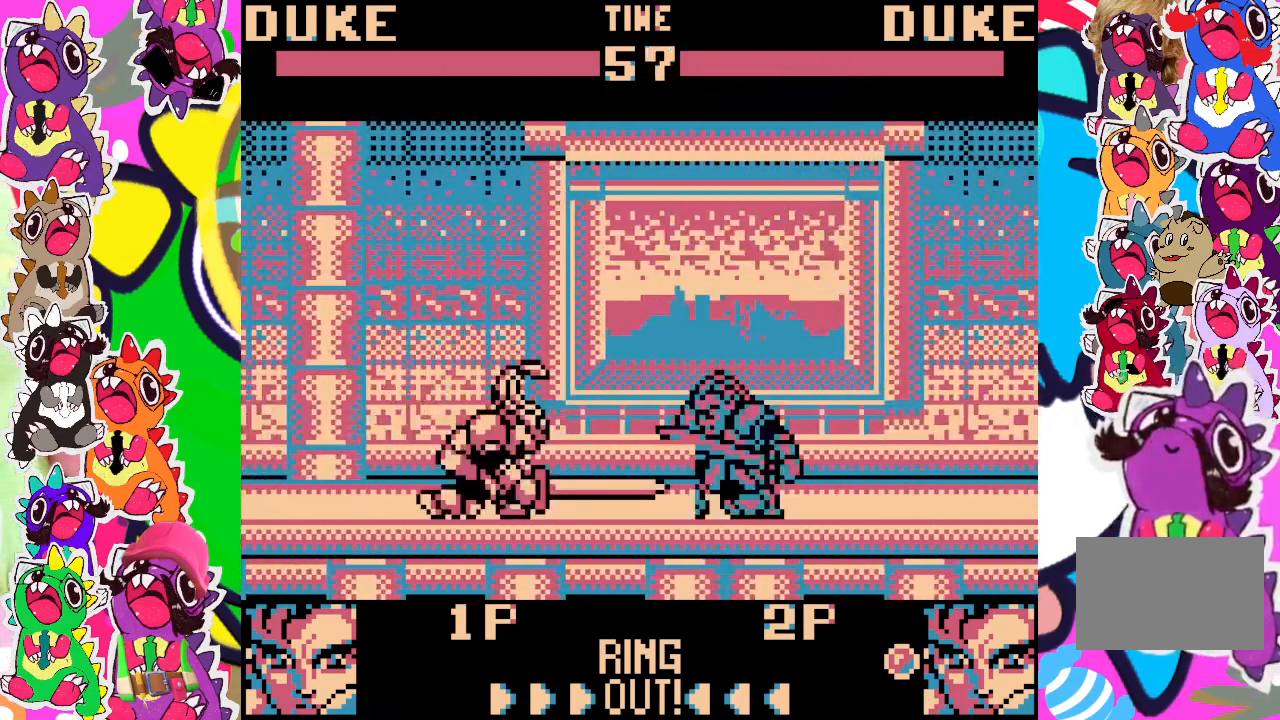
{"buttons": ["DPAD_DOWN", "DPAD_LEFT"], "left_stick": "center", "events": [[33, "DPAD_LEFT", "down"], [50, "SQUARE", "down"], [150, "SQUARE", "up"], [200, "SQUARE", "down"], [250, "SQUARE", "up"]]}
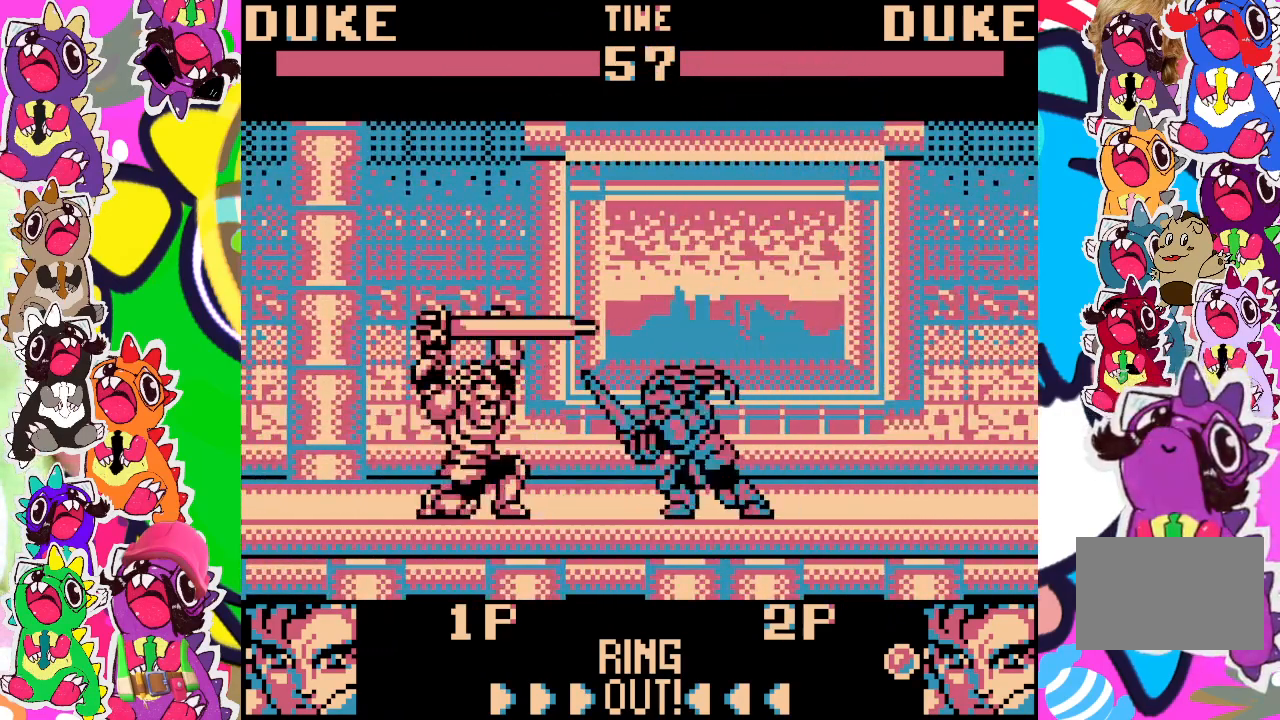
{"buttons": ["DPAD_DOWN", "DPAD_LEFT"], "left_stick": "center", "events": []}
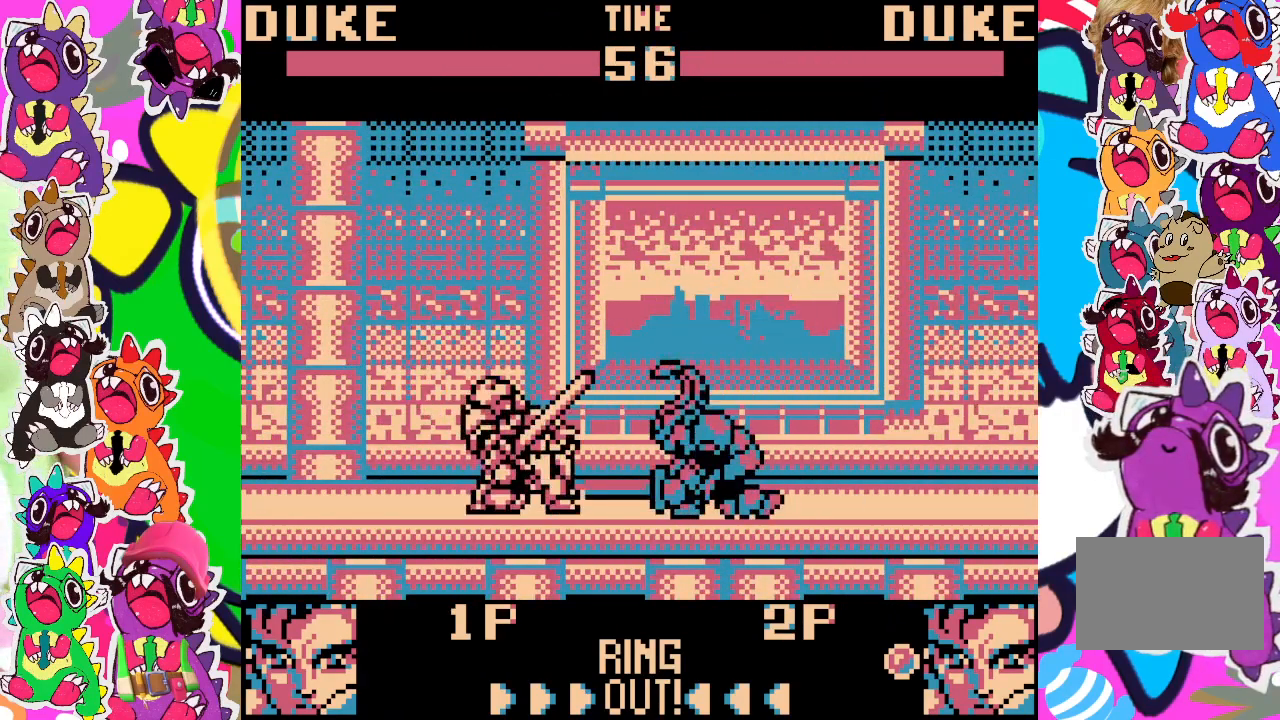
{"buttons": [], "left_stick": "center", "events": [[433, "DPAD_DOWN", "up"], [483, "DPAD_LEFT", "up"]]}
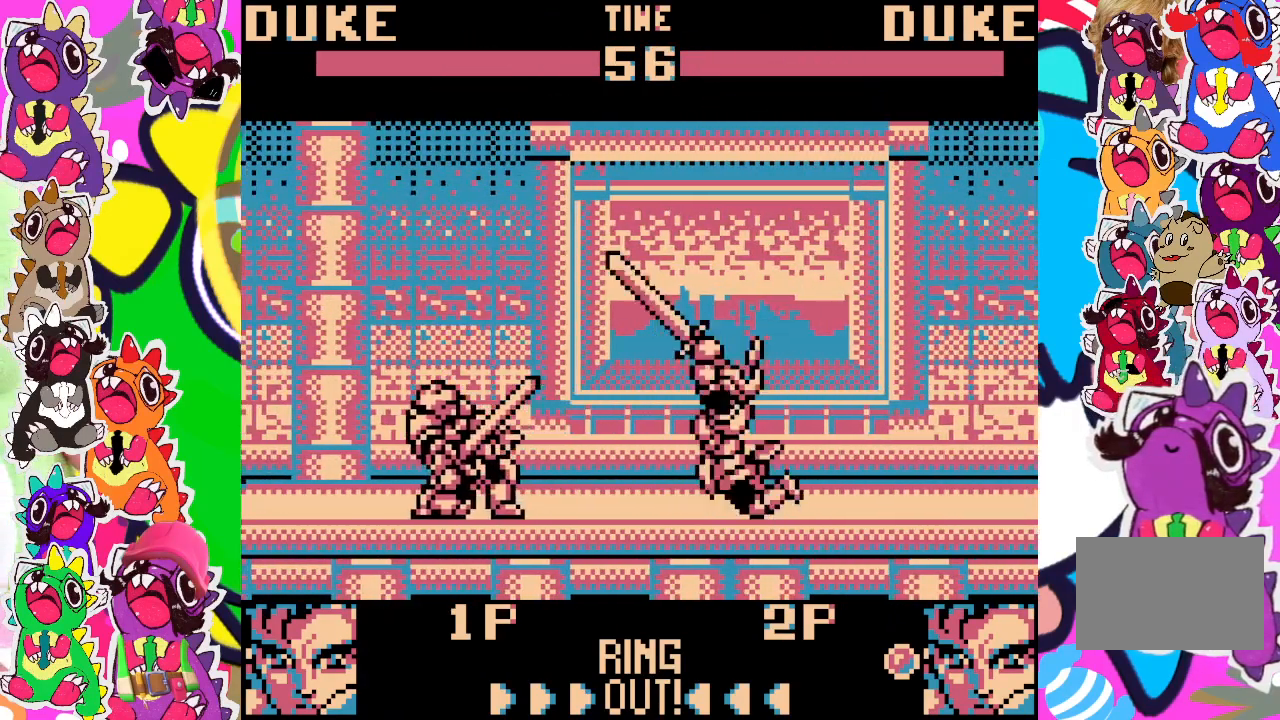
{"buttons": ["SQUARE"], "left_stick": "center", "events": [[83, "DPAD_LEFT", "down"], [183, "DPAD_LEFT", "up"], [267, "DPAD_RIGHT", "down"], [300, "DPAD_DOWN", "down"], [333, "DPAD_RIGHT", "up"], [450, "DPAD_DOWN", "up"], [450, "SQUARE", "down"]]}
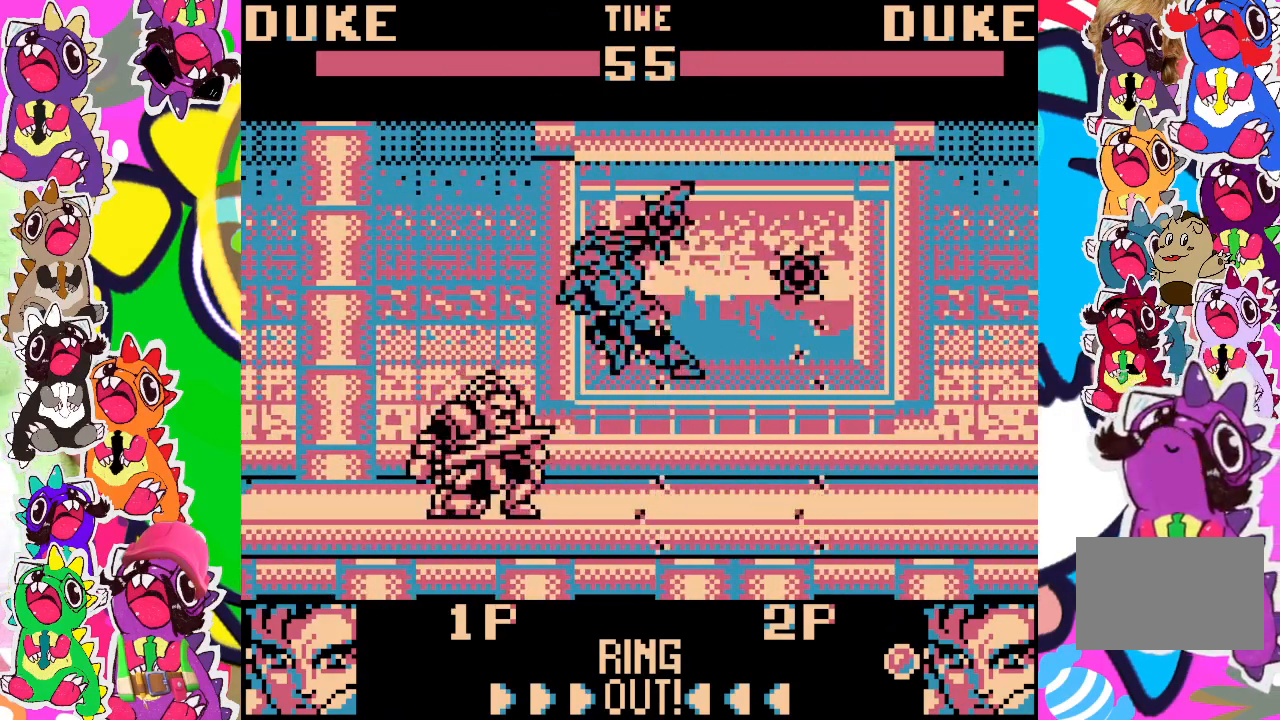
{"buttons": ["SQUARE", "DPAD_LEFT"], "left_stick": "center", "events": [[67, "SQUARE", "up"], [217, "SQUARE", "down"], [283, "SQUARE", "up"], [333, "SQUARE", "down"], [400, "SQUARE", "up"], [450, "DPAD_LEFT", "down"], [483, "SQUARE", "down"]]}
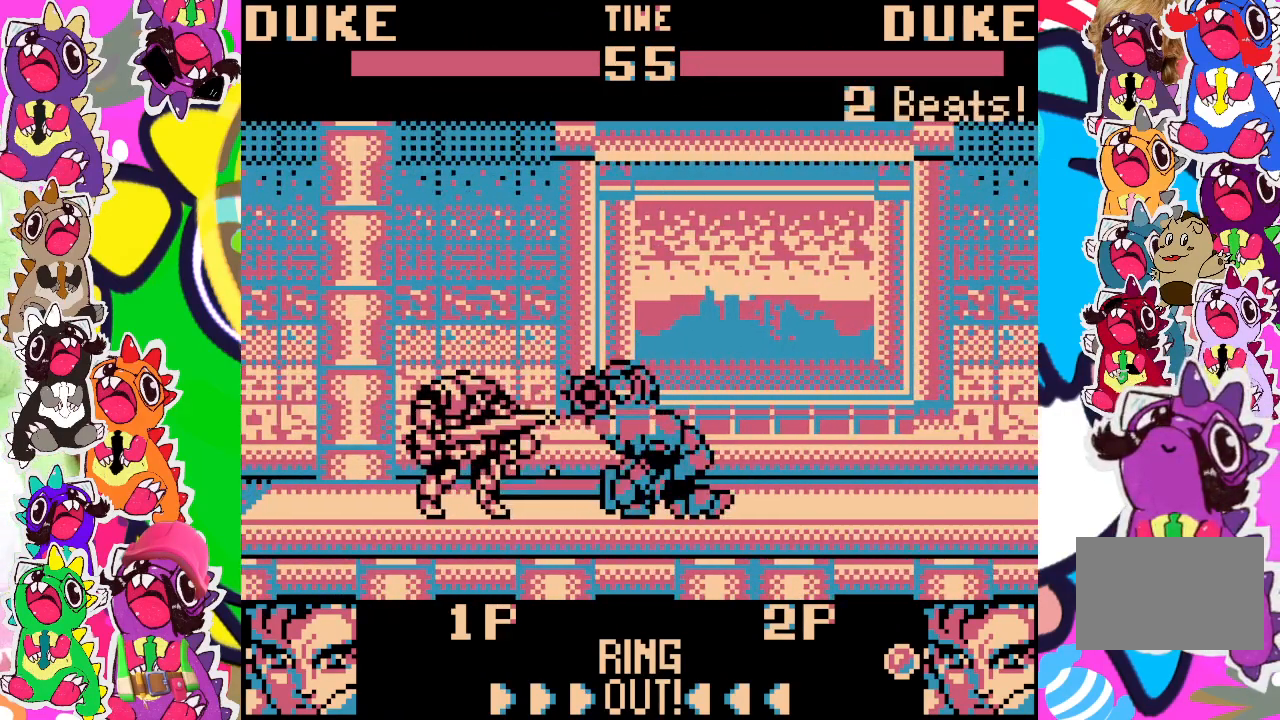
{"buttons": ["DPAD_LEFT"], "left_stick": "center", "events": [[33, "SQUARE", "up"], [217, "DPAD_LEFT", "up"], [300, "DPAD_LEFT", "down"]]}
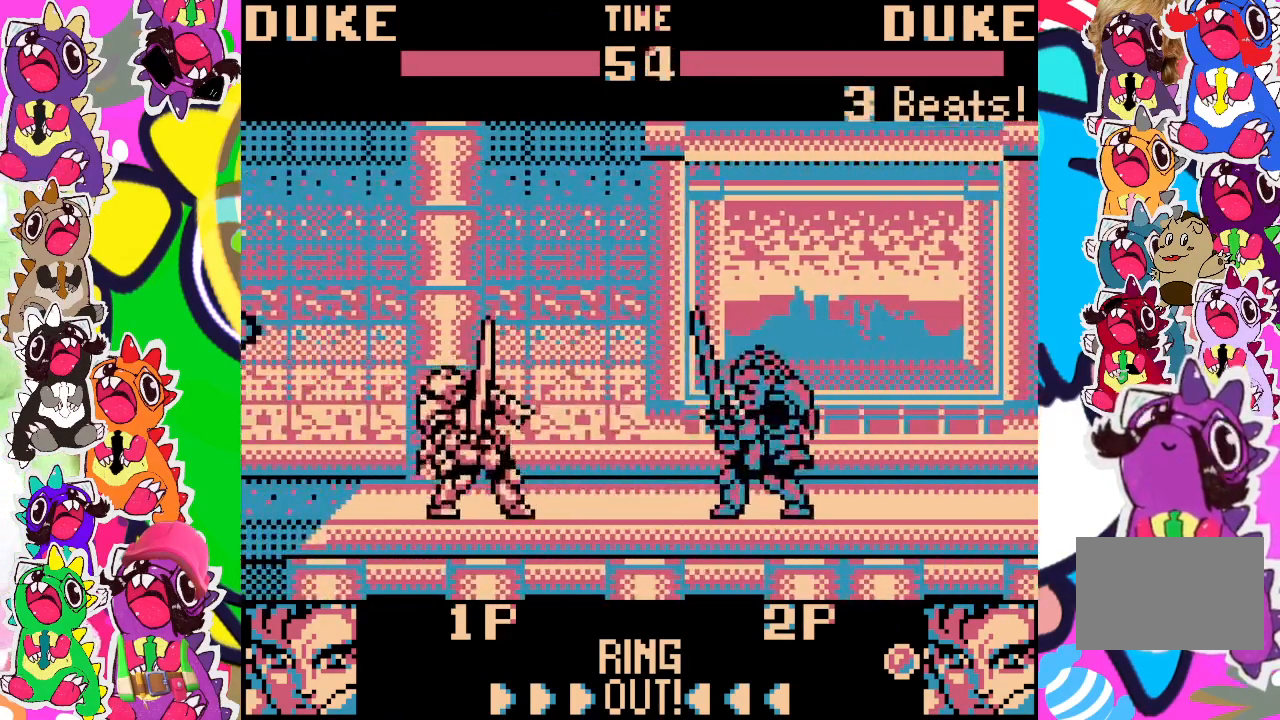
{"buttons": ["DPAD_LEFT"], "left_stick": "center", "events": [[167, "DPAD_LEFT", "up"], [217, "DPAD_LEFT", "down"]]}
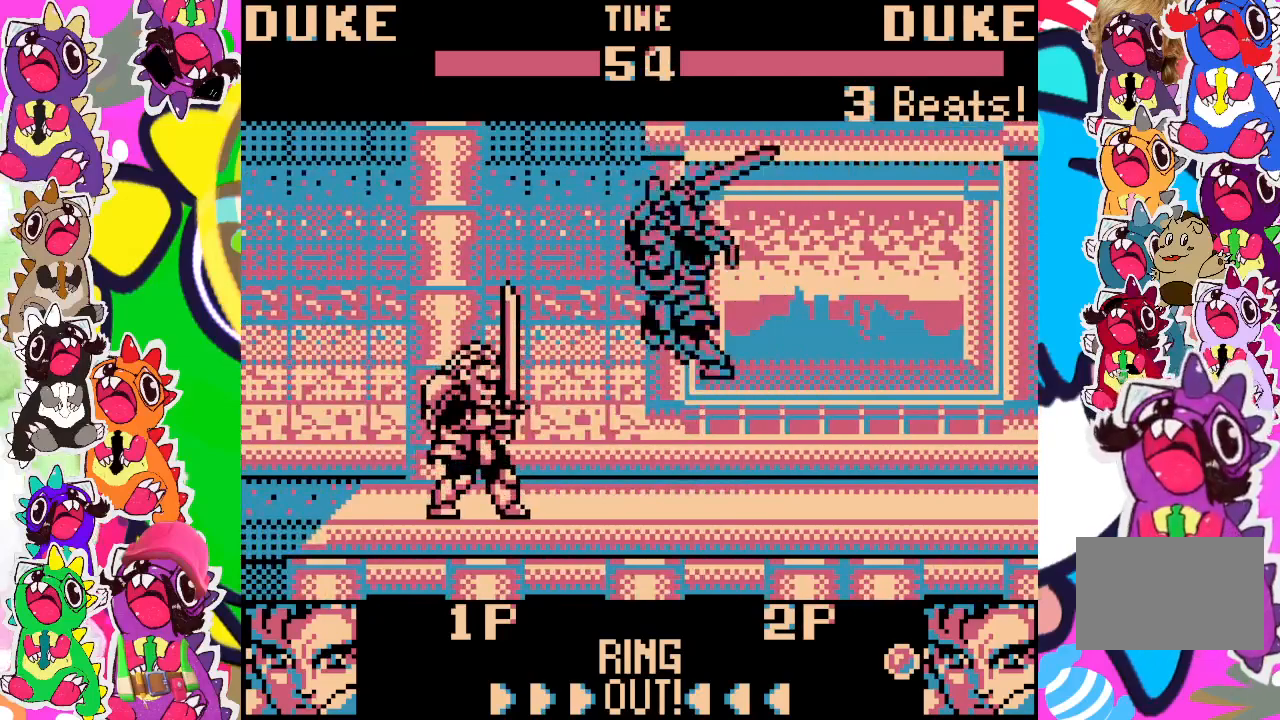
{"buttons": ["DPAD_LEFT"], "left_stick": "center", "events": []}
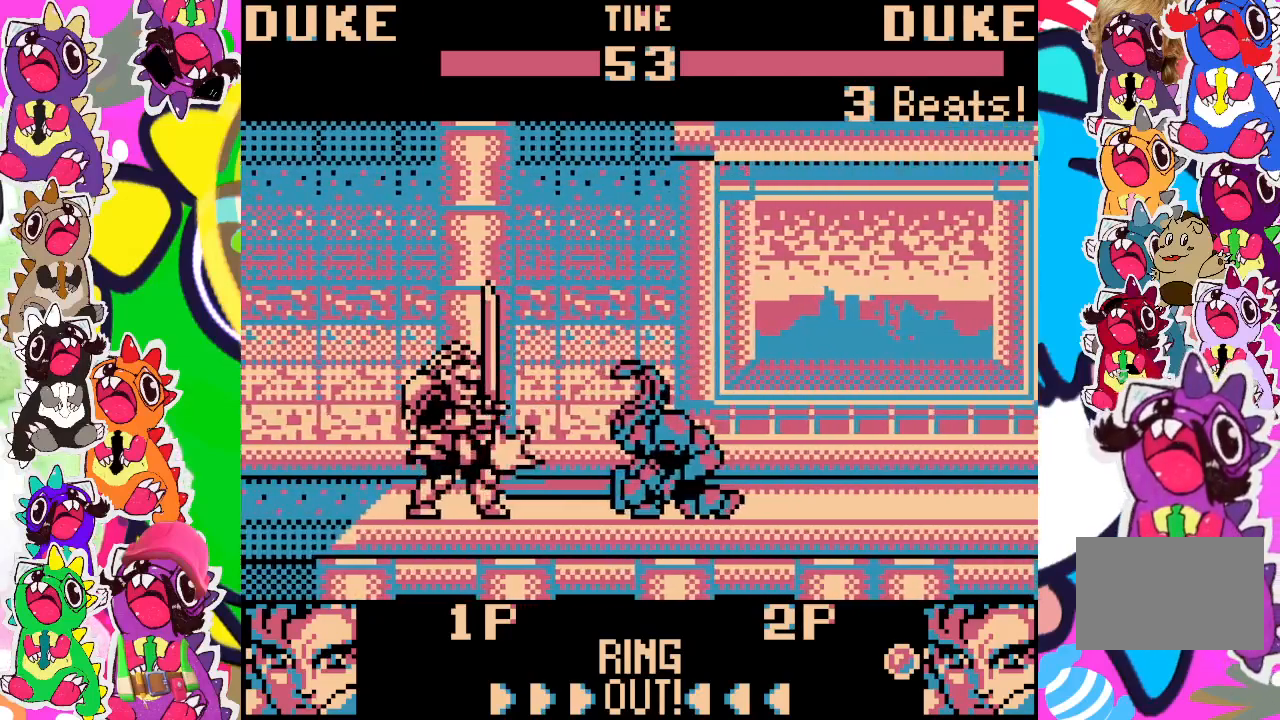
{"buttons": [], "left_stick": "center", "events": [[250, "DPAD_LEFT", "up"], [350, "DPAD_LEFT", "down"], [450, "DPAD_LEFT", "up"]]}
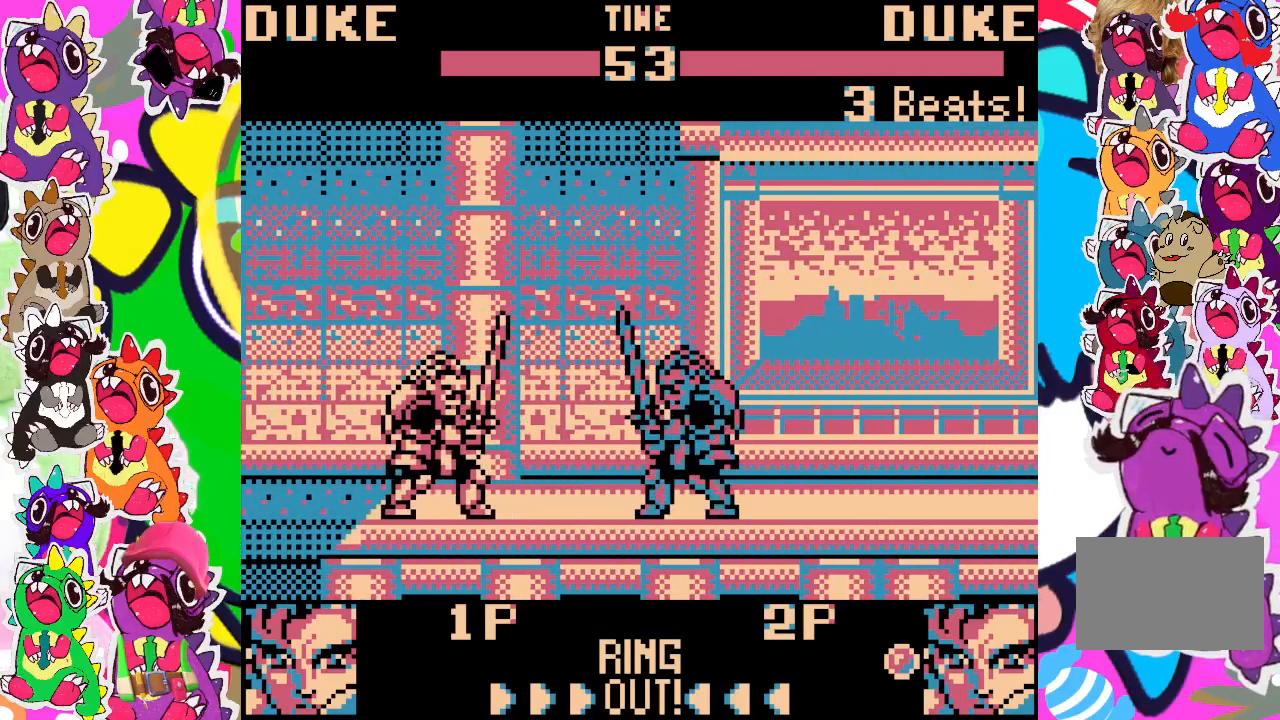
{"buttons": [], "left_stick": "center", "events": [[33, "DPAD_RIGHT", "down"], [67, "DPAD_DOWN", "down"], [117, "DPAD_RIGHT", "up"], [183, "DPAD_DOWN", "up"], [183, "DPAD_LEFT", "down"], [217, "DPAD_LEFT", "up"], [217, "SQUARE", "down"], [300, "SQUARE", "up"]]}
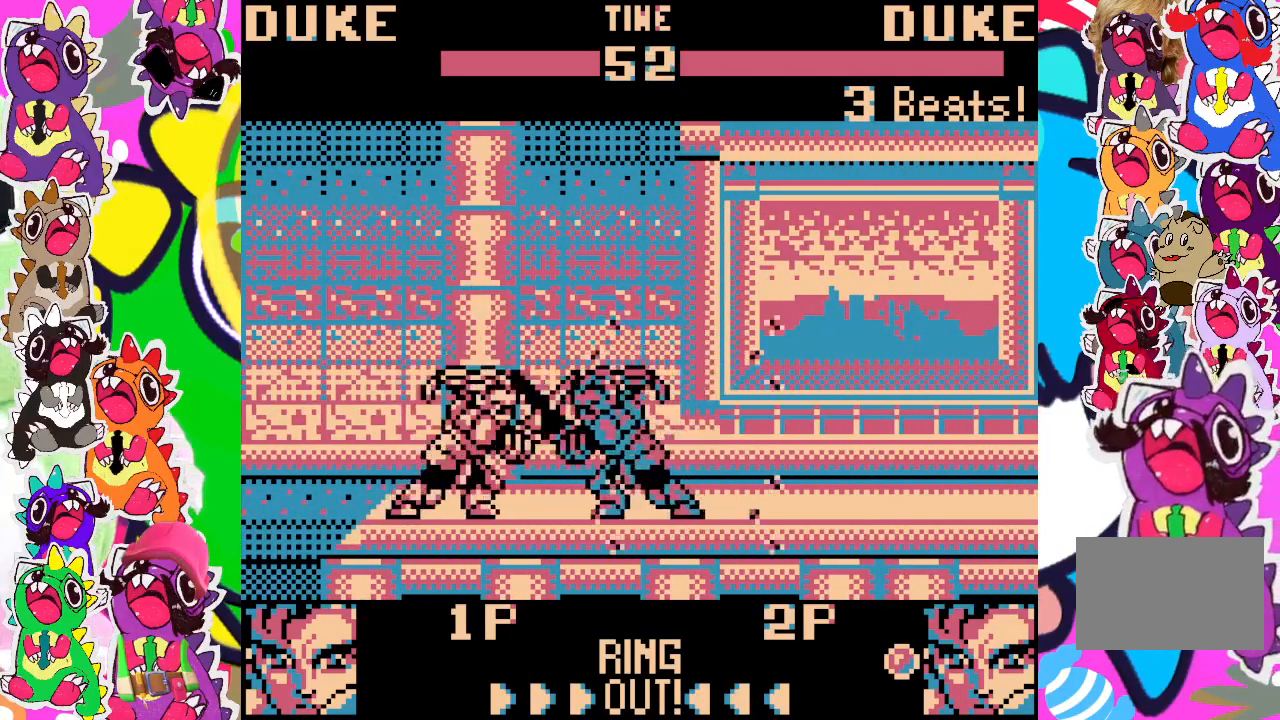
{"buttons": ["SQUARE"], "left_stick": "center", "events": [[83, "SQUARE", "down"]]}
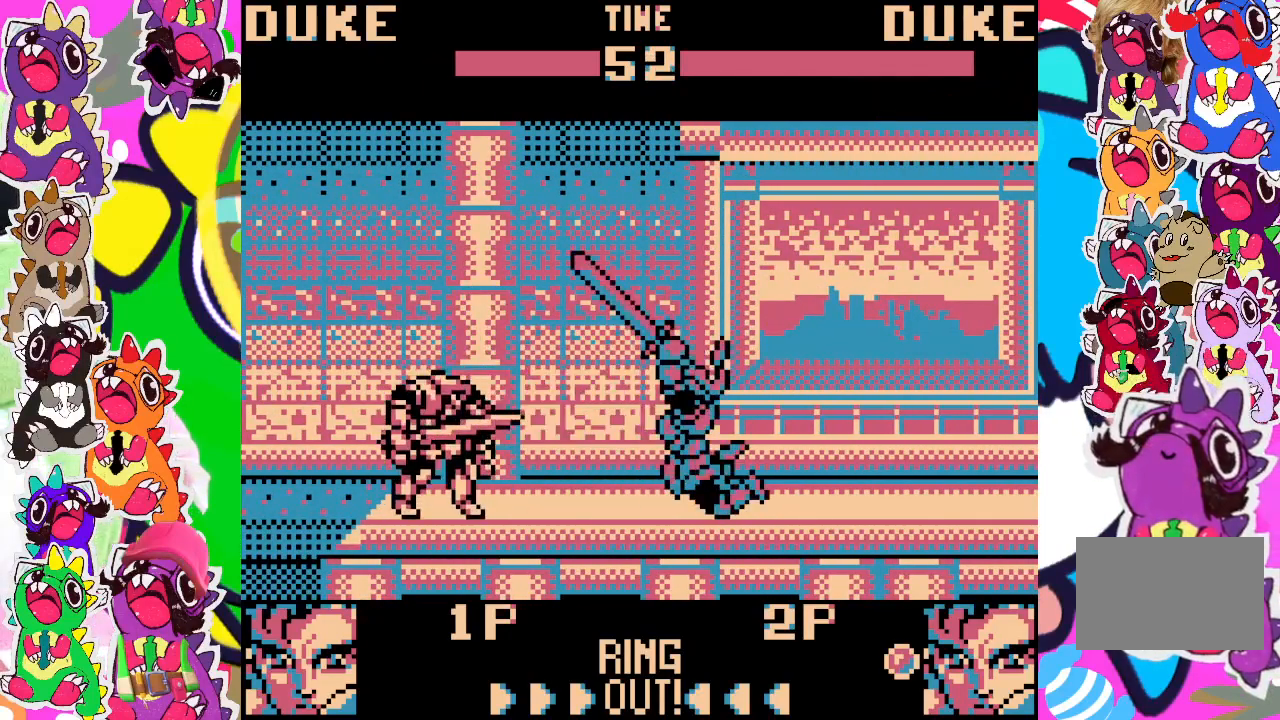
{"buttons": ["DPAD_DOWN"], "left_stick": "center", "events": [[183, "SQUARE", "up"], [217, "DPAD_LEFT", "down"], [317, "DPAD_LEFT", "up"], [417, "DPAD_RIGHT", "down"], [450, "DPAD_DOWN", "down"], [483, "DPAD_RIGHT", "up"]]}
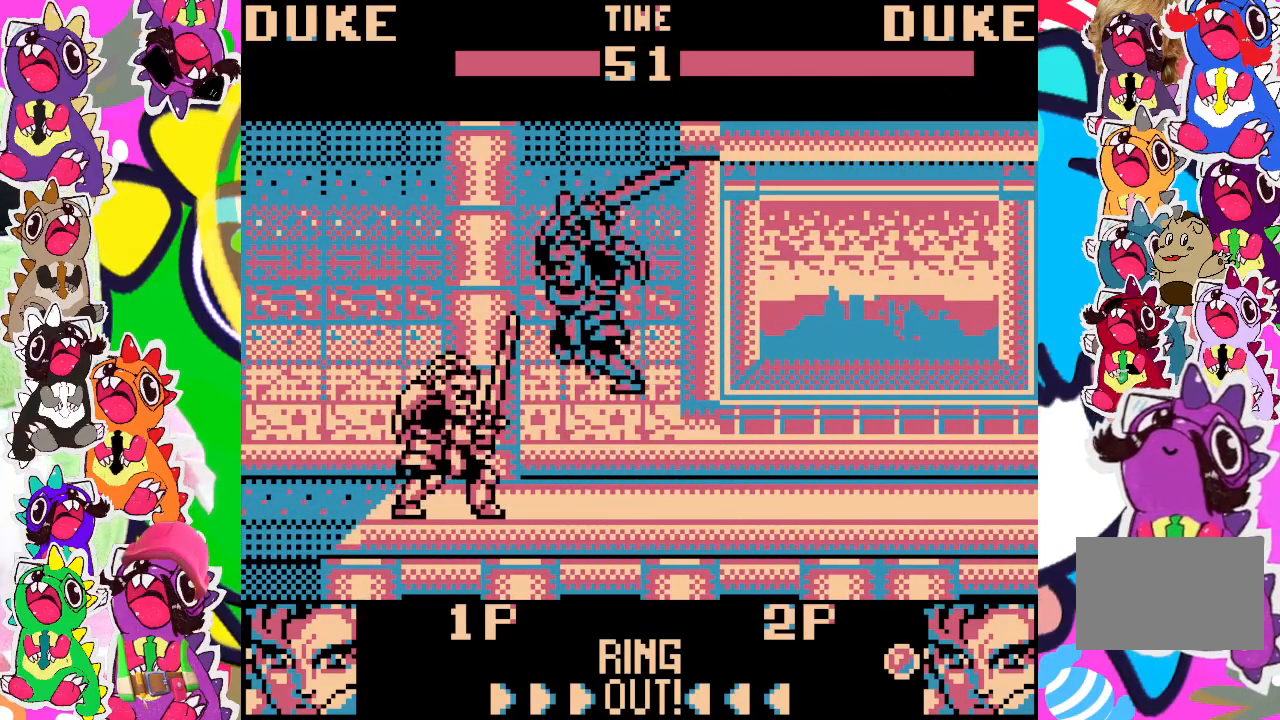
{"buttons": ["SQUARE"], "left_stick": "center", "events": [[67, "DPAD_DOWN", "up"], [83, "SQUARE", "down"], [183, "SQUARE", "up"], [233, "SQUARE", "down"], [283, "SQUARE", "up"], [350, "SQUARE", "down"], [400, "SQUARE", "up"], [483, "SQUARE", "down"]]}
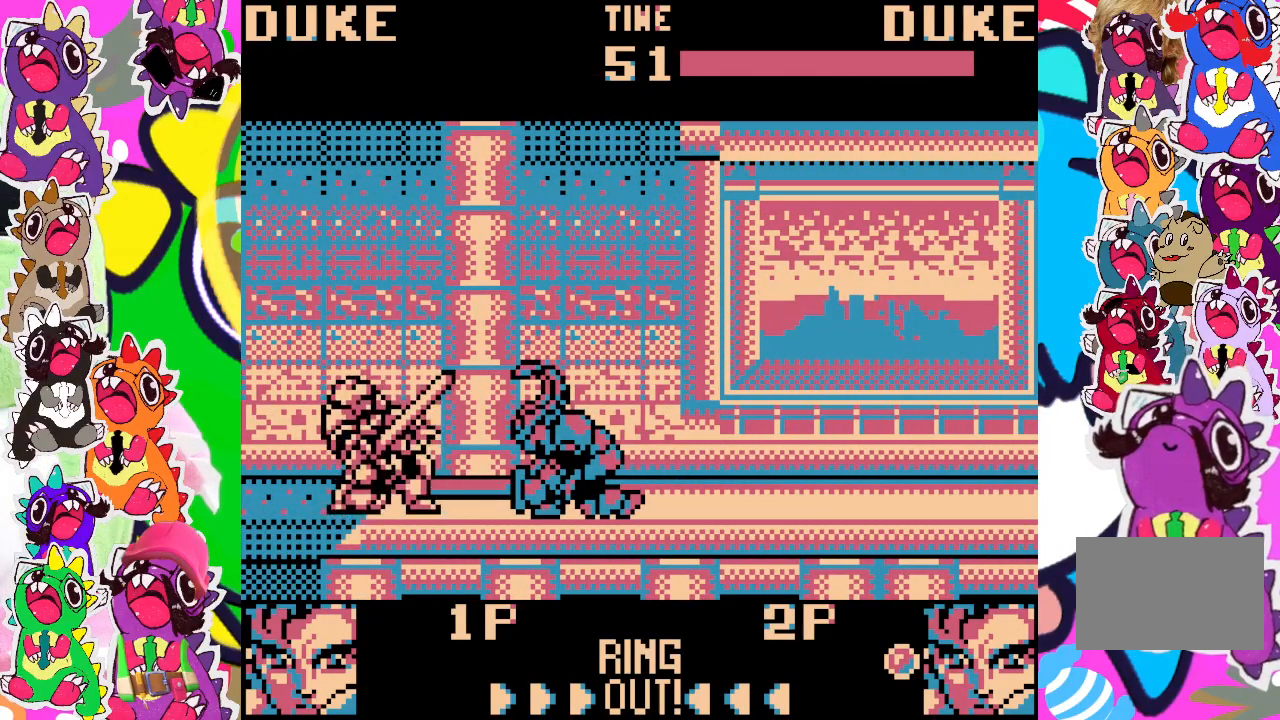
{"buttons": ["DPAD_UP", "DPAD_RIGHT"], "left_stick": "center", "events": [[17, "SQUARE", "up"], [50, "DPAD_LEFT", "down"], [100, "SQUARE", "down"], [117, "SQUARE", "up"], [167, "DPAD_LEFT", "up"], [217, "DPAD_RIGHT", "down"], [250, "DPAD_UP", "down"]]}
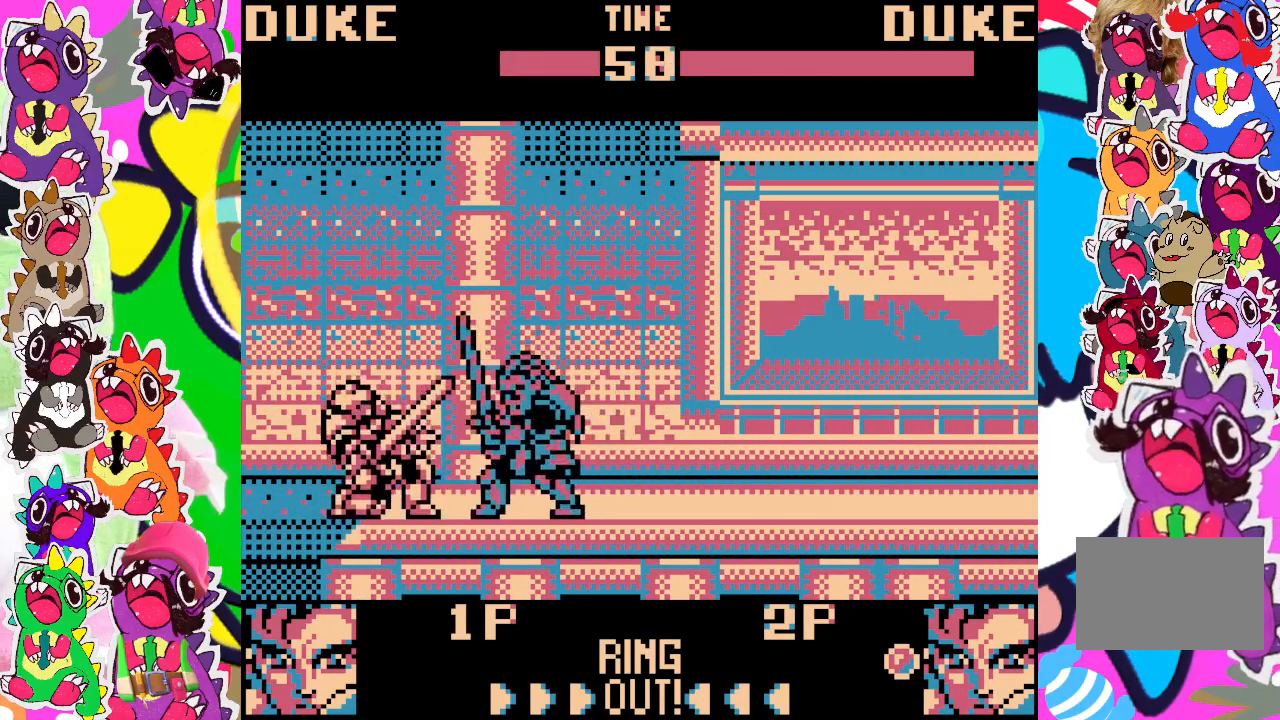
{"buttons": ["DPAD_UP", "DPAD_RIGHT"], "left_stick": "center", "events": []}
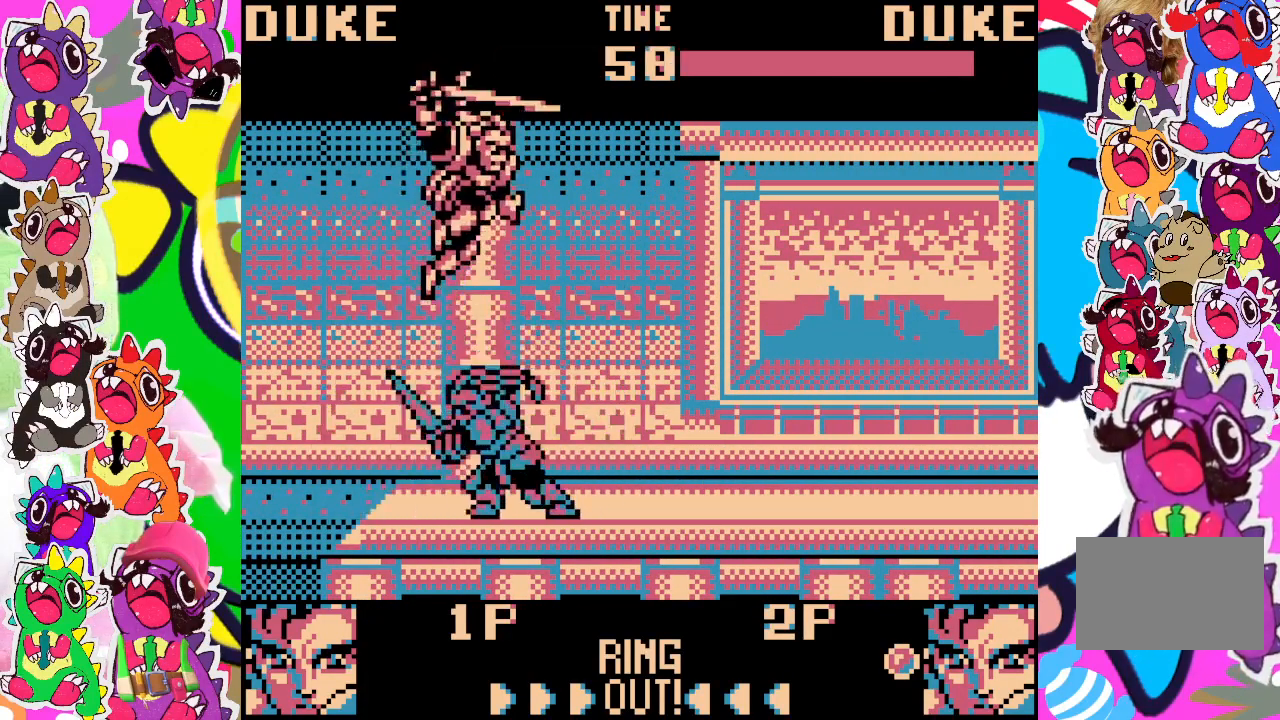
{"buttons": ["DPAD_DOWN", "DPAD_RIGHT"], "left_stick": "center", "events": [[17, "DPAD_UP", "up"], [67, "DPAD_DOWN", "down"], [67, "DPAD_RIGHT", "up"], [83, "SQUARE", "down"], [167, "SQUARE", "up"], [217, "DPAD_RIGHT", "down"], [233, "SQUARE", "down"], [267, "SQUARE", "up"], [333, "SQUARE", "down"], [383, "SQUARE", "up"], [467, "SQUARE", "down"], [500, "SQUARE", "up"]]}